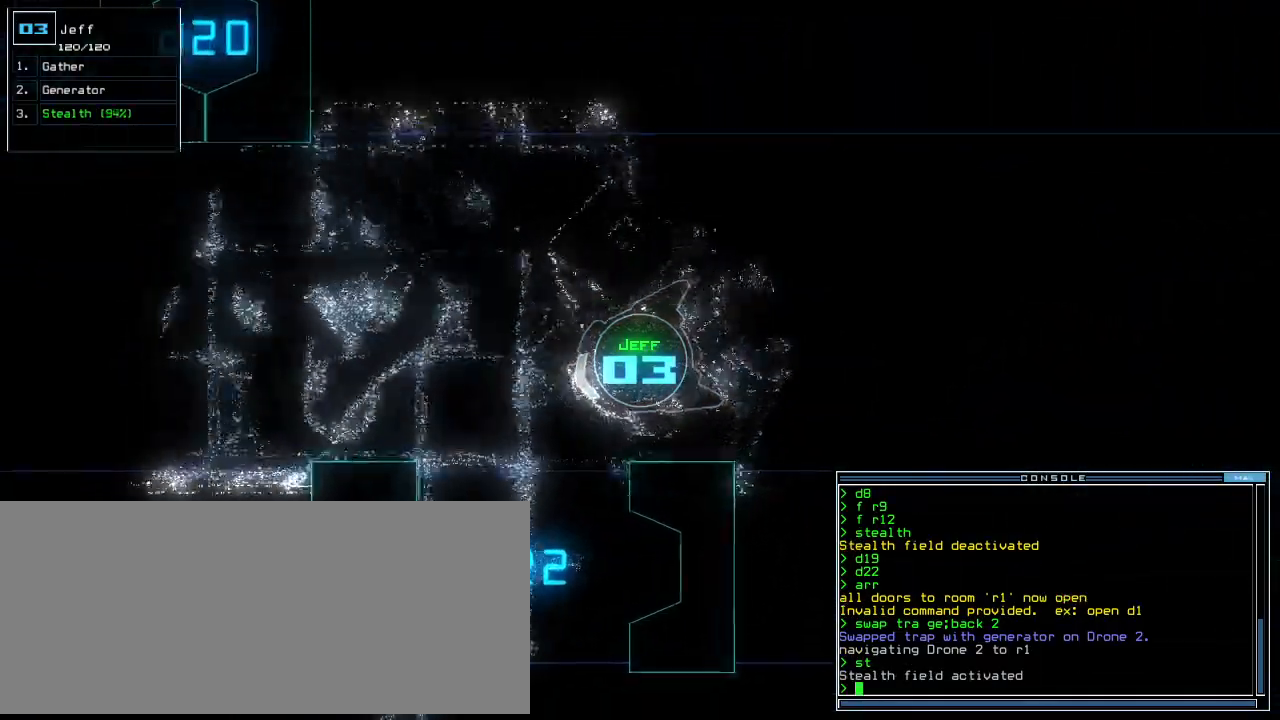
Gameplay with keyboard; each line is a JSON object with the keys held at the frame after it. "events" lists presses ("down") and releases ("up") of ".", "0", "1", "2", "3", "4", "5", "6", "7", "8", "9", "a", "b", "backspace", "c", "caps_lock", "comma", "ctrl_l", "ctrl_r", "d", "down", "e", "equals", "escape", "f", "f8", "g", "h", "i", "j", "k", "l", "left", "m", "minus", "n", "o", "p", "page_down", "page_up", "q", "quote", "r", "return", "right", "s", "semicolon", "shift_l", "shift_r", "space", "t", "tab", "tilde", "u", "up", "v", "w", "x", "y" and "z" between this image and that frame as [ms after this image, input, new state], when the widget could be followed in between. No other keys are recorded. Mouse input is not recorded. Not read: other_keys.
{"keys": ["return", "up"], "events": [[21, "left", "up"], [104, "left", "down"], [188, "left", "up"], [250, "left", "down"], [292, "r", "down"], [333, "left", "up"], [354, "a", "down"], [417, "r", "up"], [417, "return", "down"], [500, "a", "up"]]}
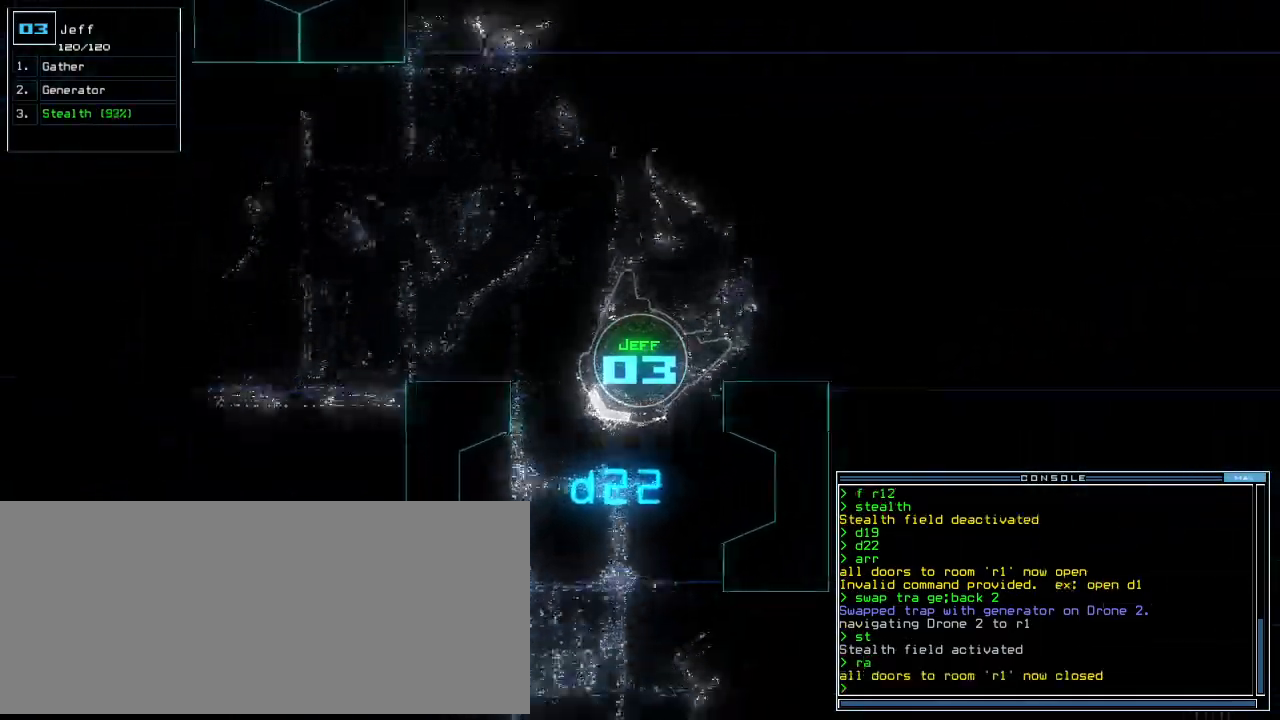
{"keys": ["up"], "events": [[21, "return", "up"], [42, "left", "down"], [188, "left", "up"], [292, "left", "down"], [375, "left", "up"]]}
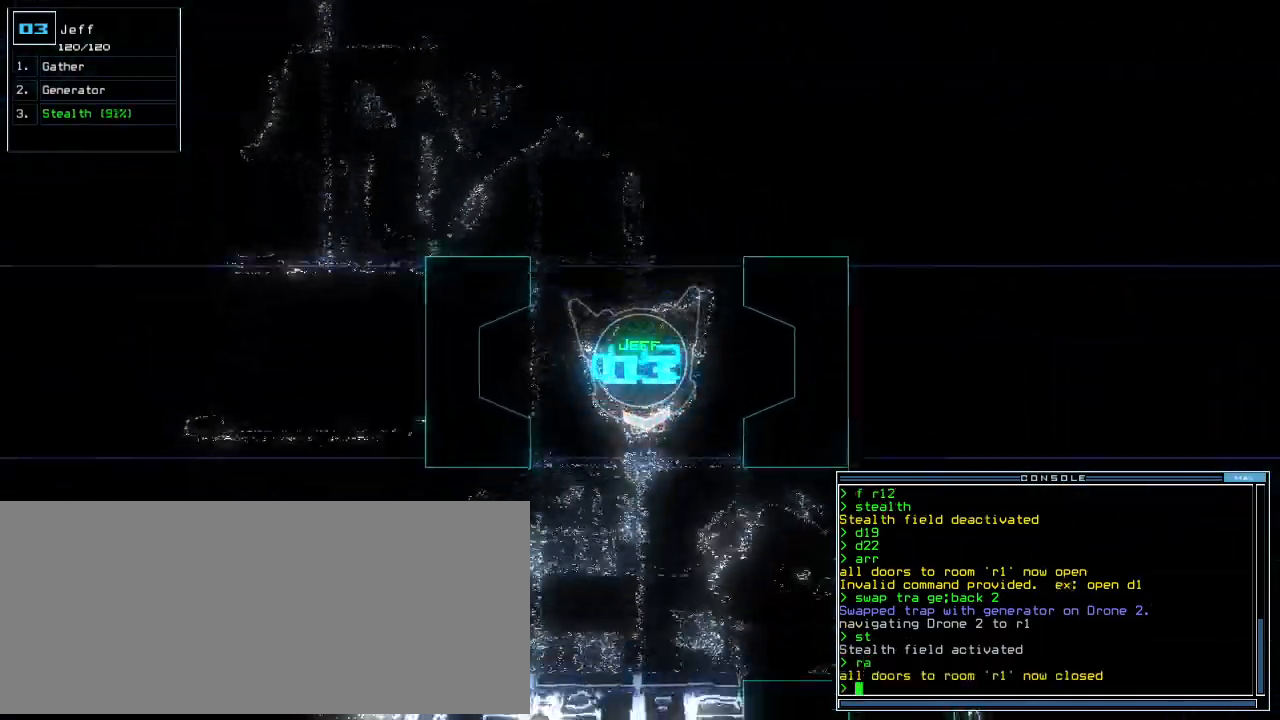
{"keys": ["left", "up"], "events": [[292, "left", "down"], [396, "left", "up"], [479, "left", "down"]]}
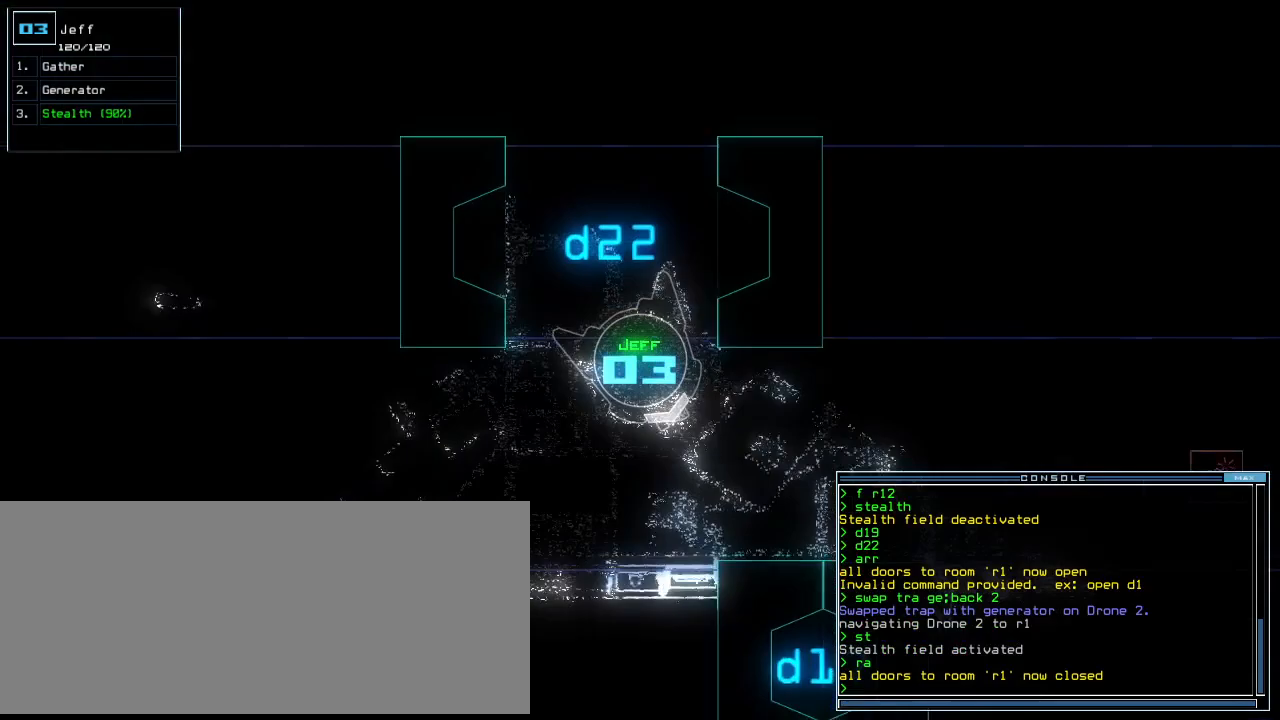
{"keys": ["up"], "events": [[208, "left", "up"]]}
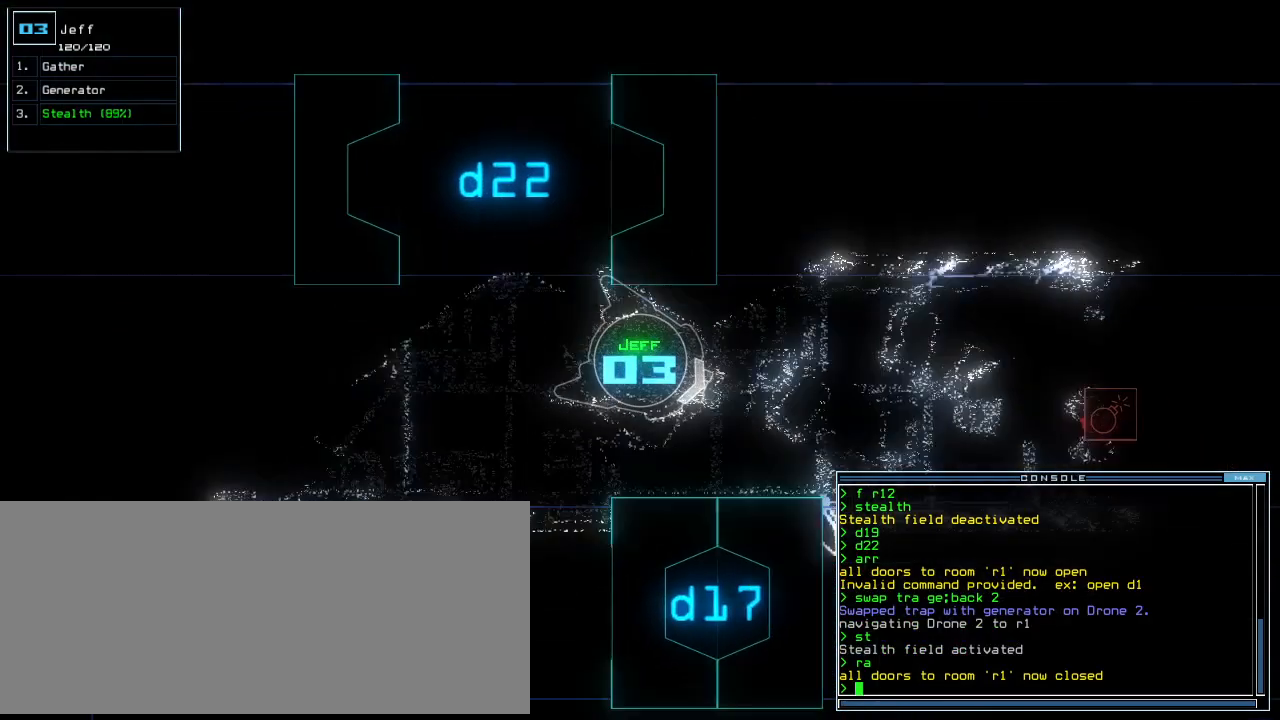
{"keys": [], "events": [[42, "up", "up"], [62, "space", "down"], [146, "space", "up"]]}
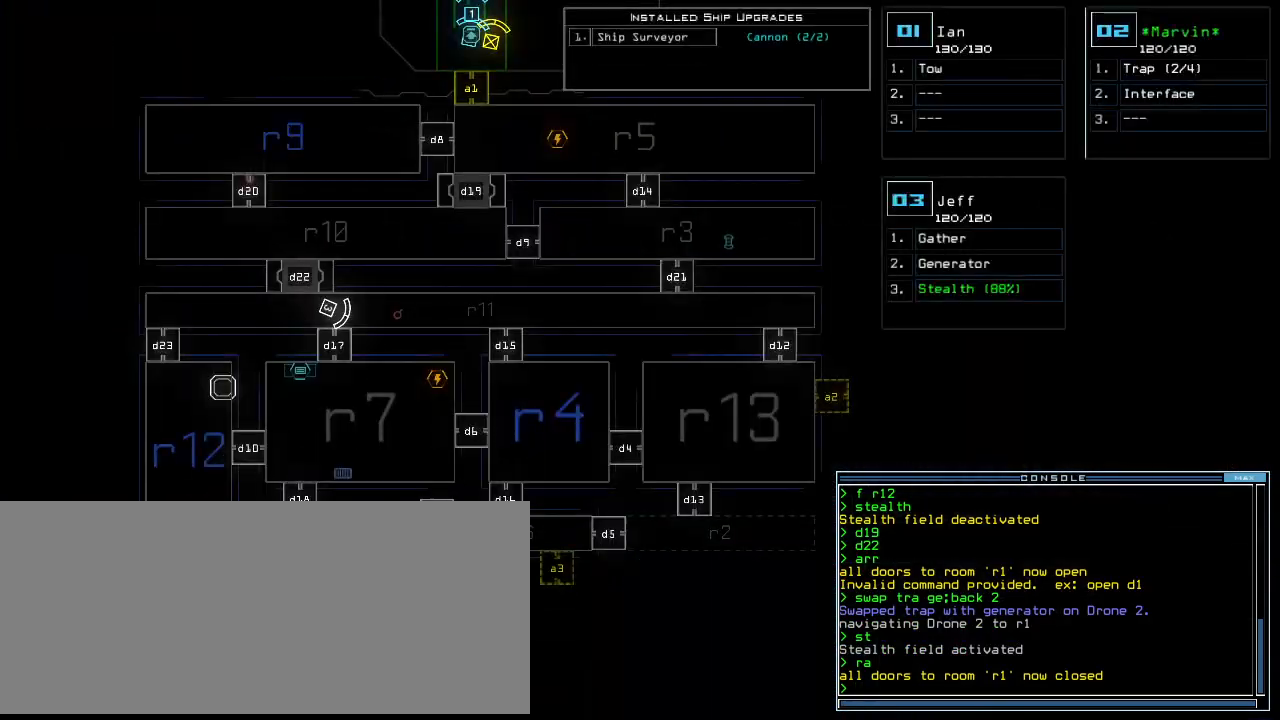
{"keys": ["down"], "events": [[42, "down", "down"], [42, "space", "down"], [125, "space", "up"]]}
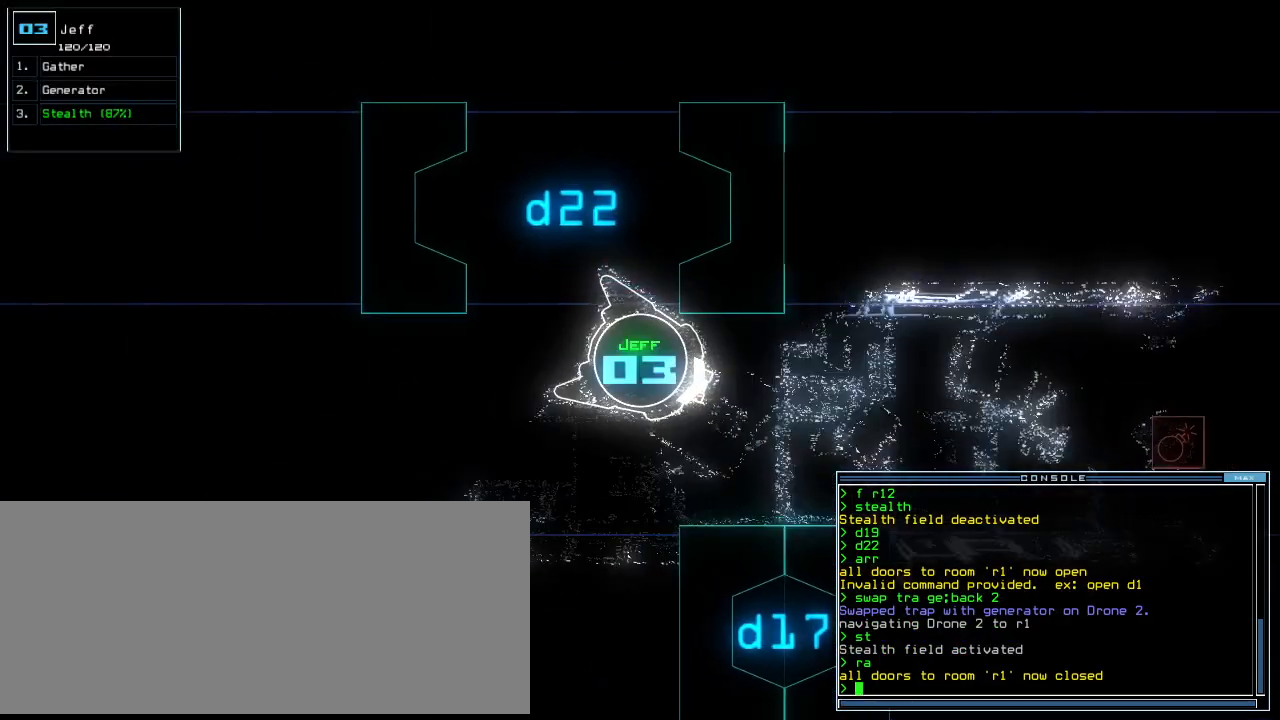
{"keys": [], "events": [[21, "down", "up"]]}
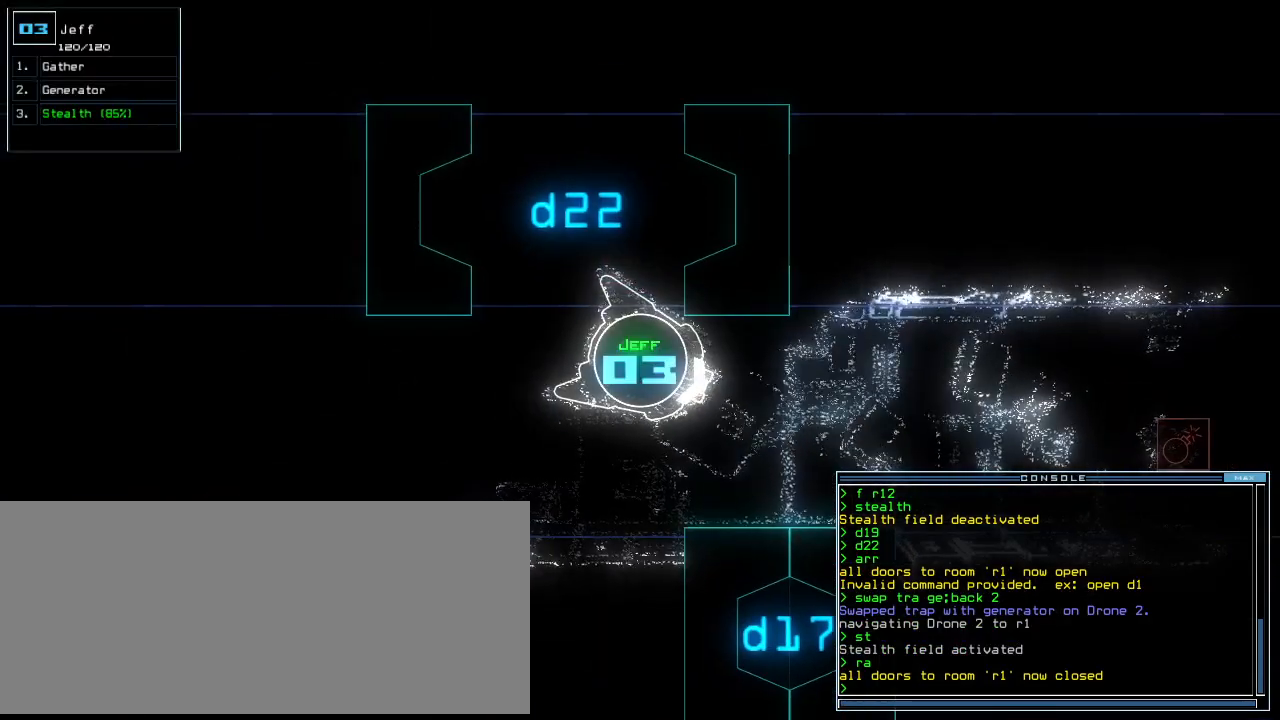
{"keys": ["down"], "events": [[271, "down", "down"], [333, "right", "down"], [458, "right", "up"]]}
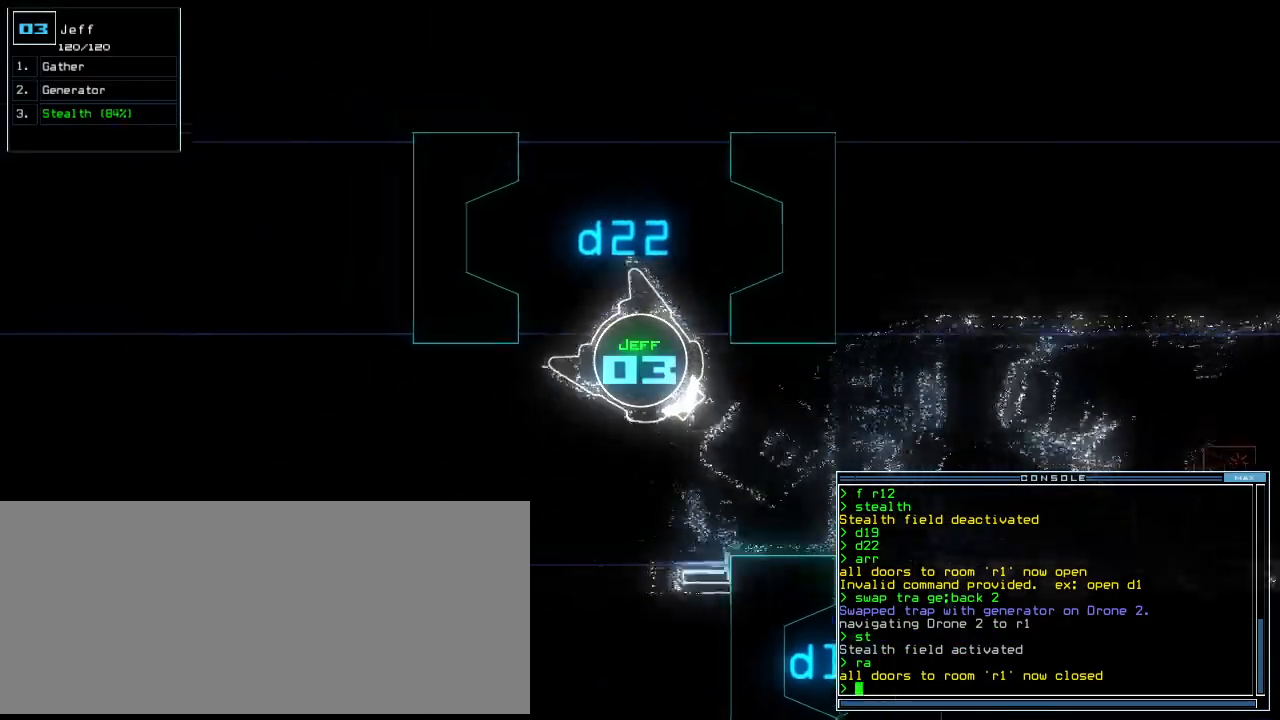
{"keys": ["down"], "events": [[21, "right", "down"], [250, "right", "up"], [250, "s", "down"], [312, "t", "down"], [354, "s", "up"], [375, "return", "down"], [417, "t", "up"], [458, "return", "up"]]}
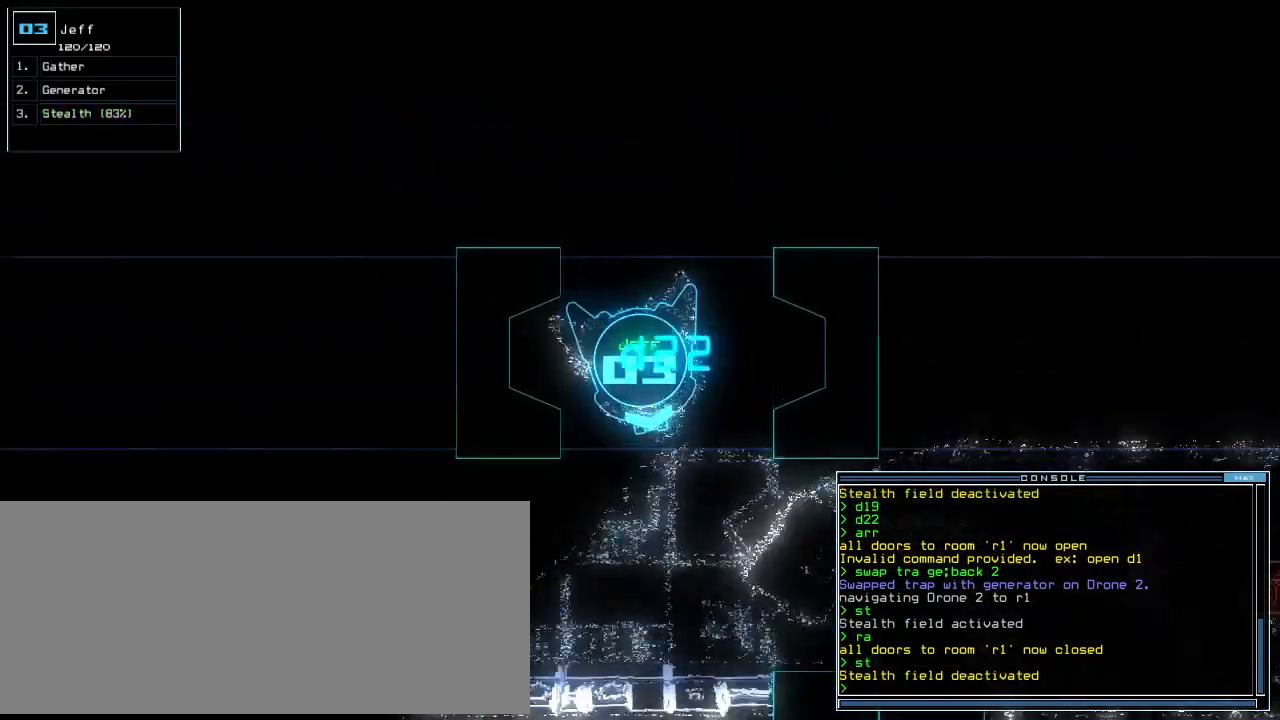
{"keys": ["left"], "events": [[229, "left", "down"], [458, "down", "up"]]}
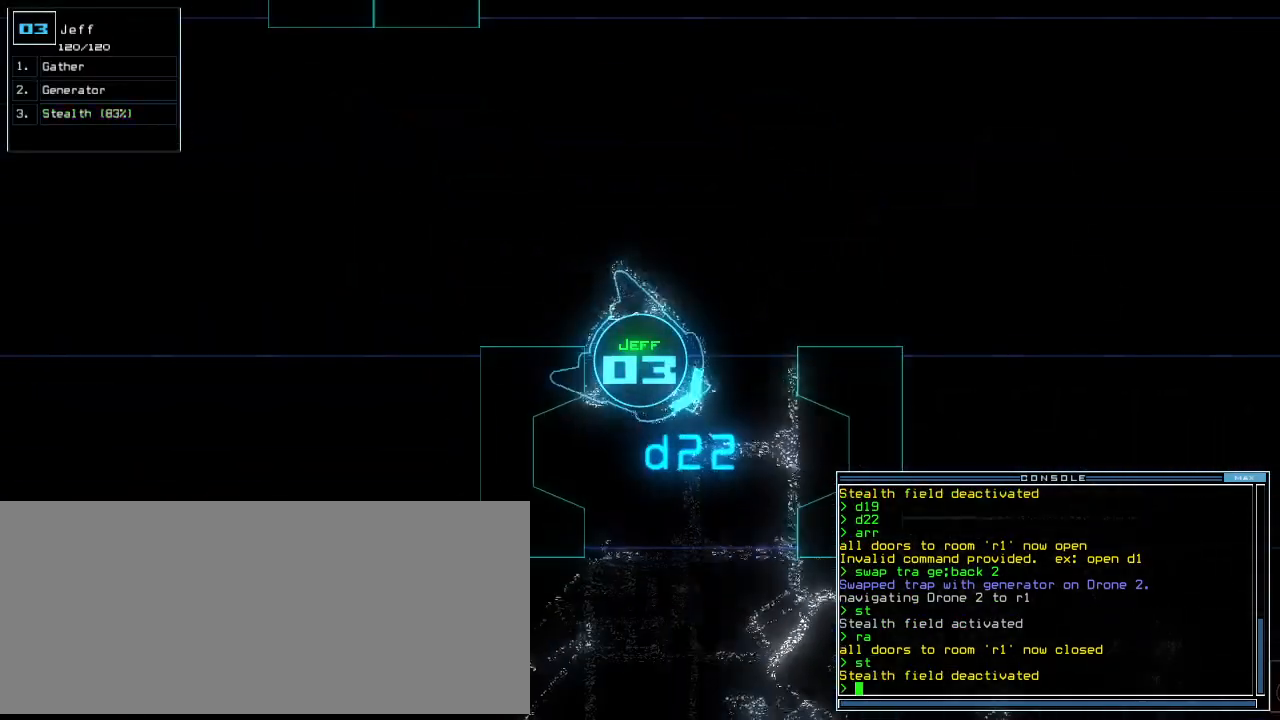
{"keys": ["left", "up"], "events": [[62, "up", "down"]]}
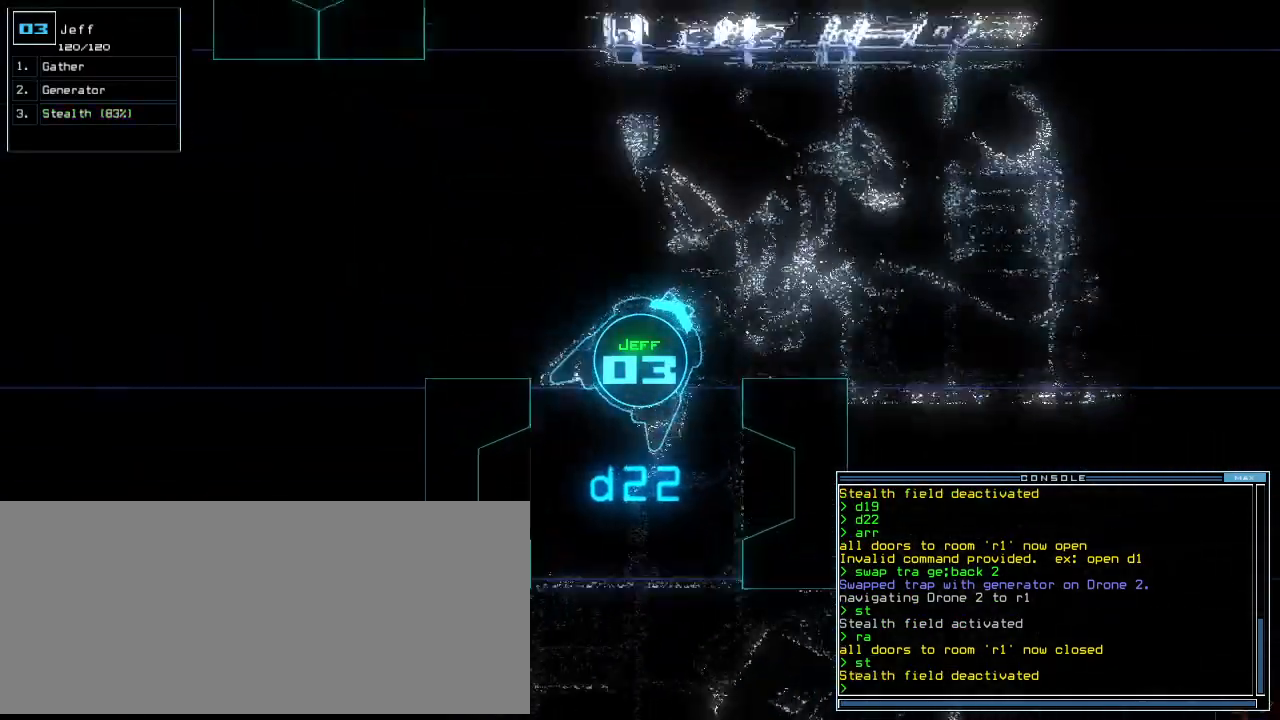
{"keys": ["right", "up"], "events": [[42, "left", "up"], [83, "right", "down"], [188, "right", "up"], [292, "right", "down"], [375, "right", "up"], [458, "right", "down"]]}
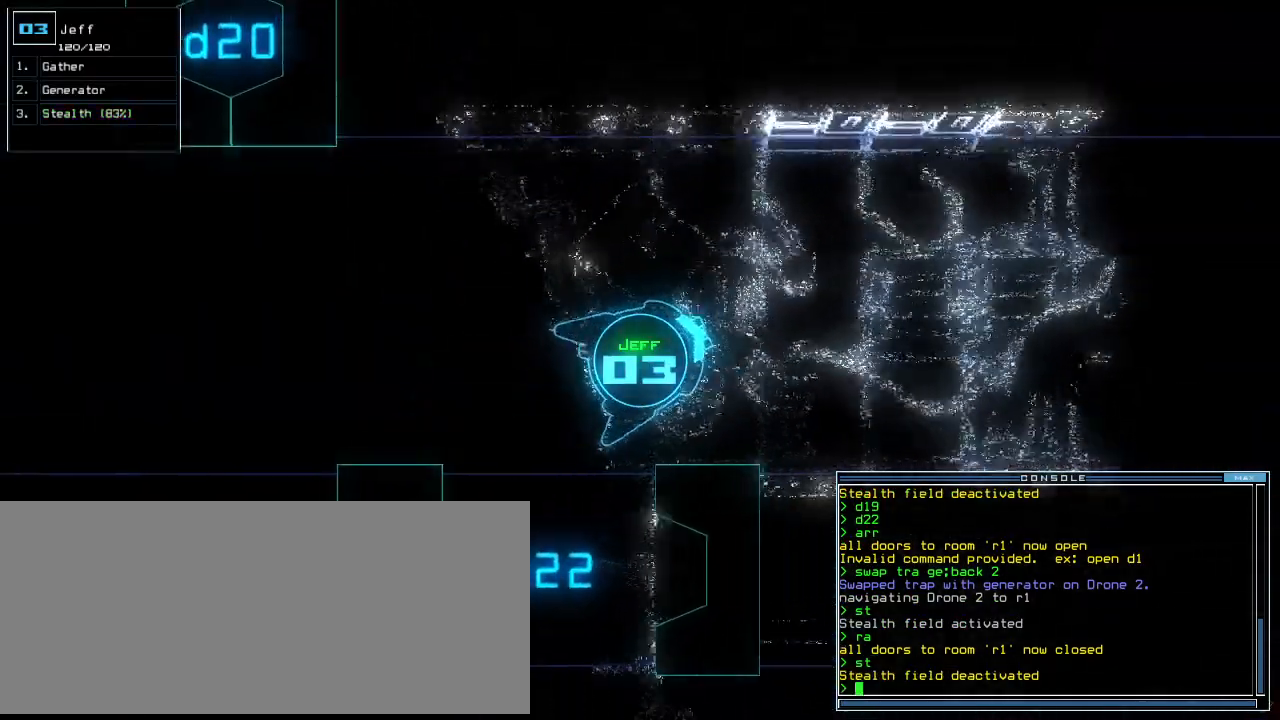
{"keys": ["return", "up"]}
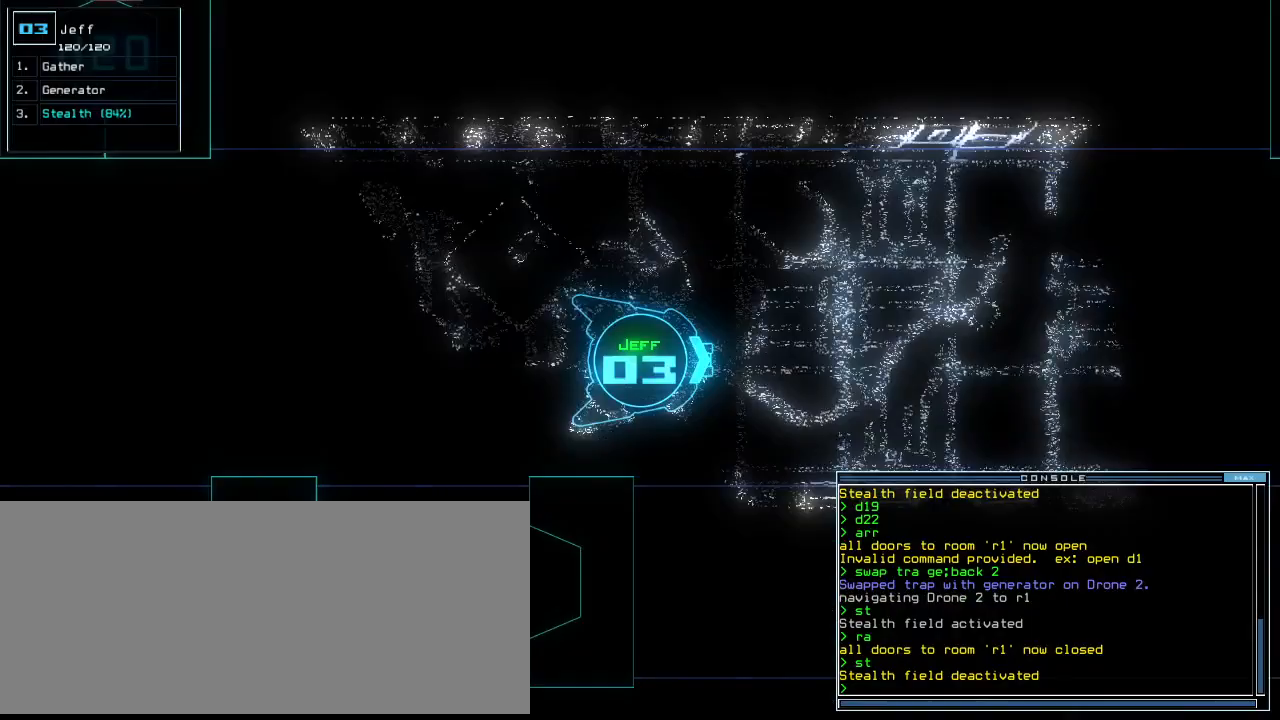
{"keys": ["up"]}